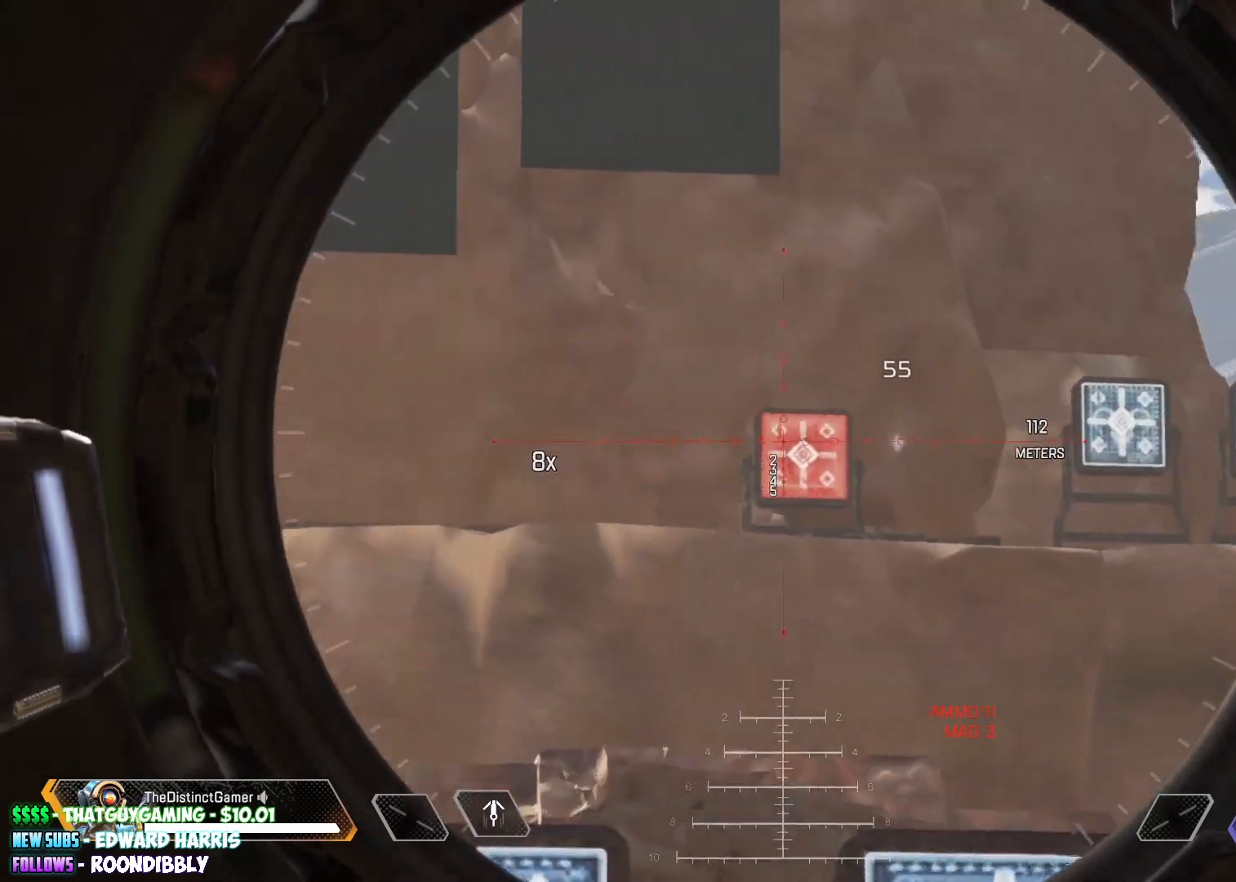
Gameplay with a controller (Xbox layout); each line is a JSON object with the inputs held at the frame after it. "events" lists button and stick changes between this image and that frame as [ms after this image, input, new state], when the widget could be followed in between.
{"buttons": ["L2"], "left_stick": "center", "right_stick": "center", "events": [[117, "right_stick", "left"], [333, "right_stick", "right"], [500, "right_stick", "center"]]}
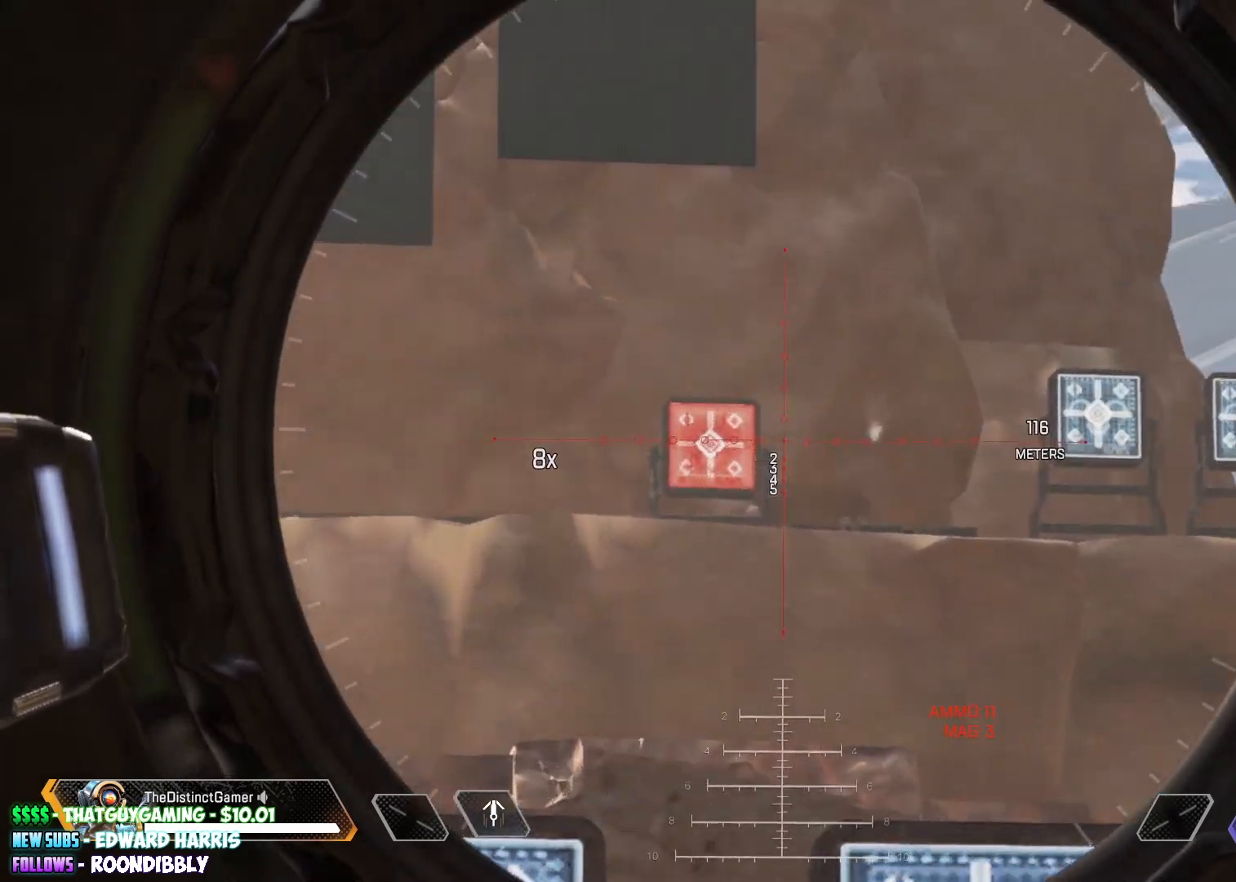
{"buttons": ["L2"], "left_stick": "center", "right_stick": "down-left", "events": [[17, "right_stick", "left"], [133, "right_stick", "center"], [350, "R2", "down"], [400, "right_stick", "down-left"], [450, "R2", "up"]]}
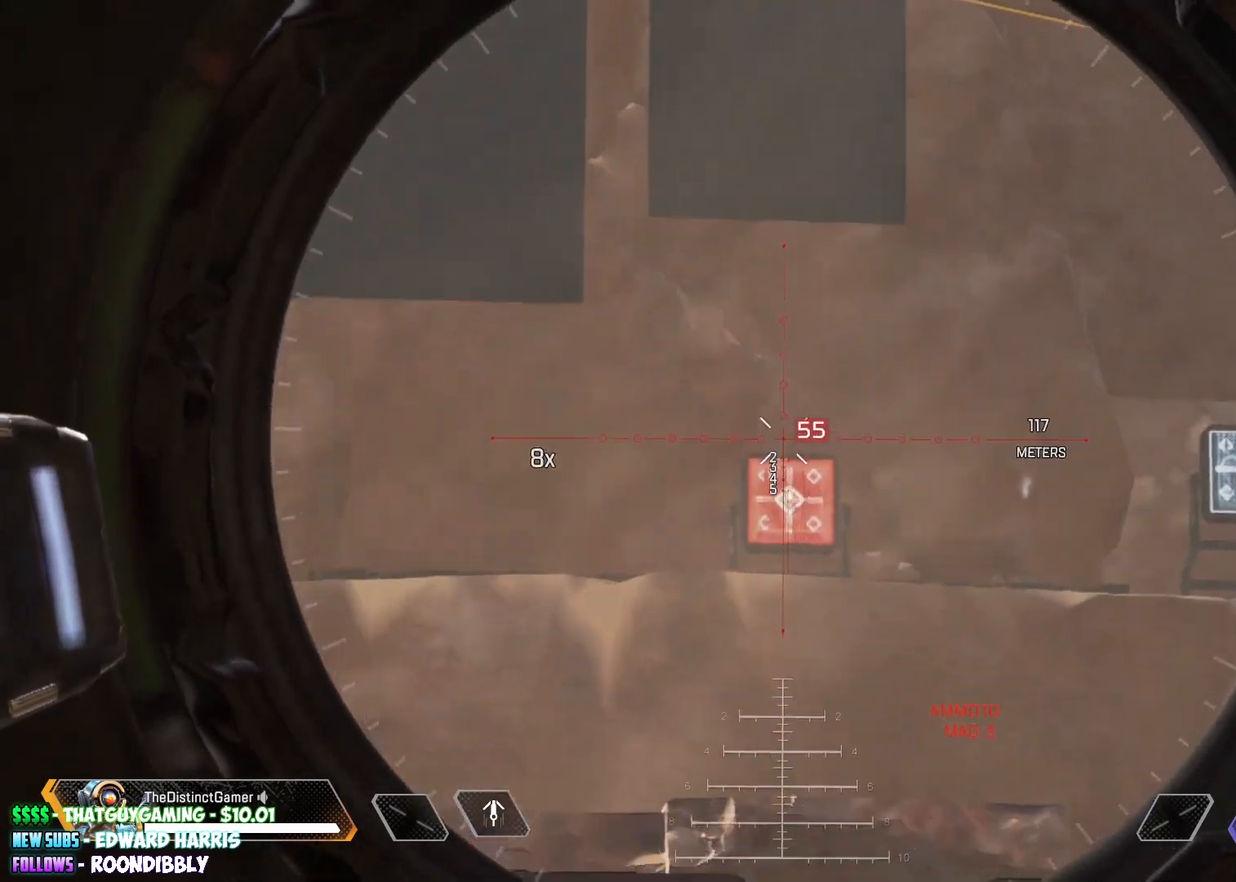
{"buttons": ["L2"], "left_stick": "center", "right_stick": "center", "events": [[117, "right_stick", "right"], [250, "right_stick", "left"], [350, "right_stick", "center"]]}
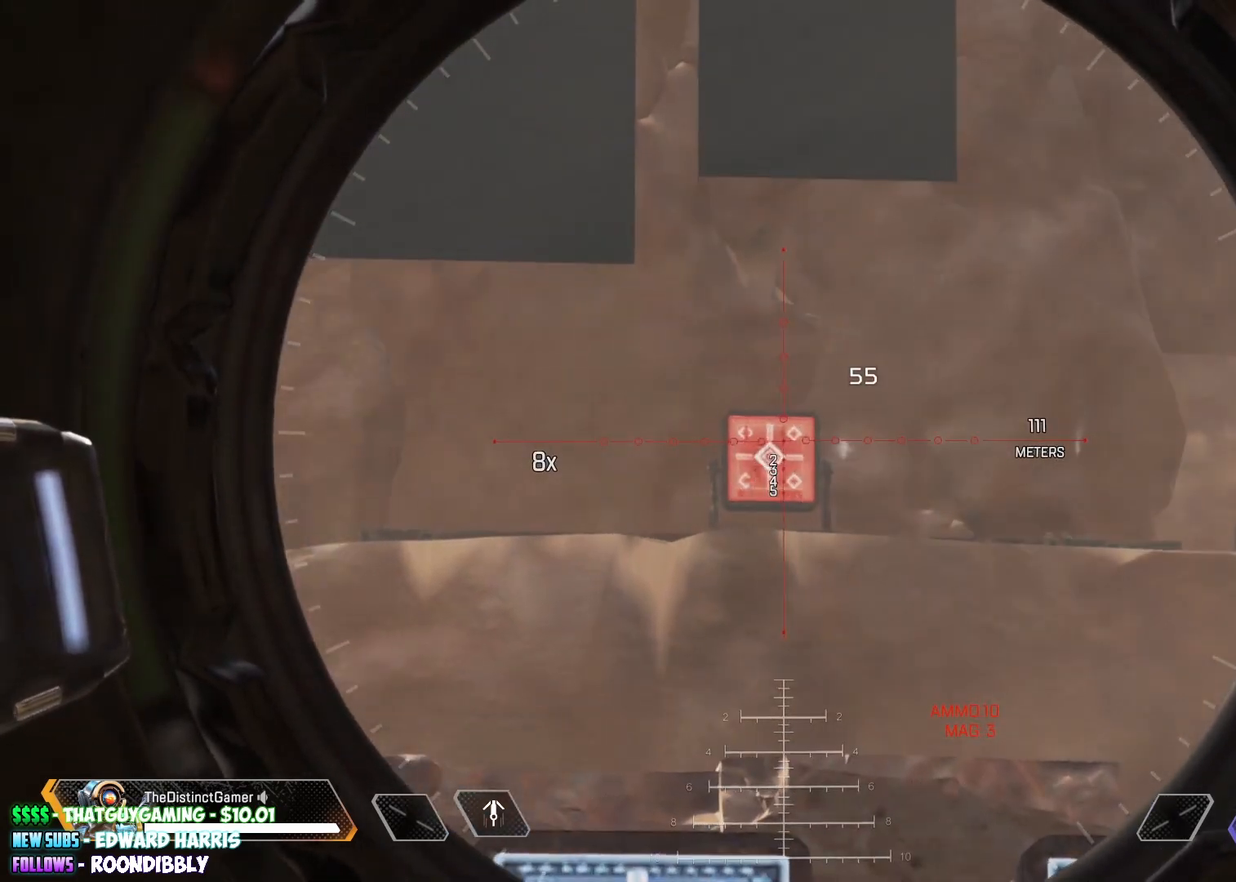
{"buttons": [], "left_stick": "center", "right_stick": "down-right", "events": [[83, "right_stick", "left"], [167, "R2", "down"], [233, "right_stick", "center"], [300, "R2", "up"], [350, "L3", "down"], [450, "L3", "up"], [467, "L2", "up"], [467, "right_stick", "down-right"]]}
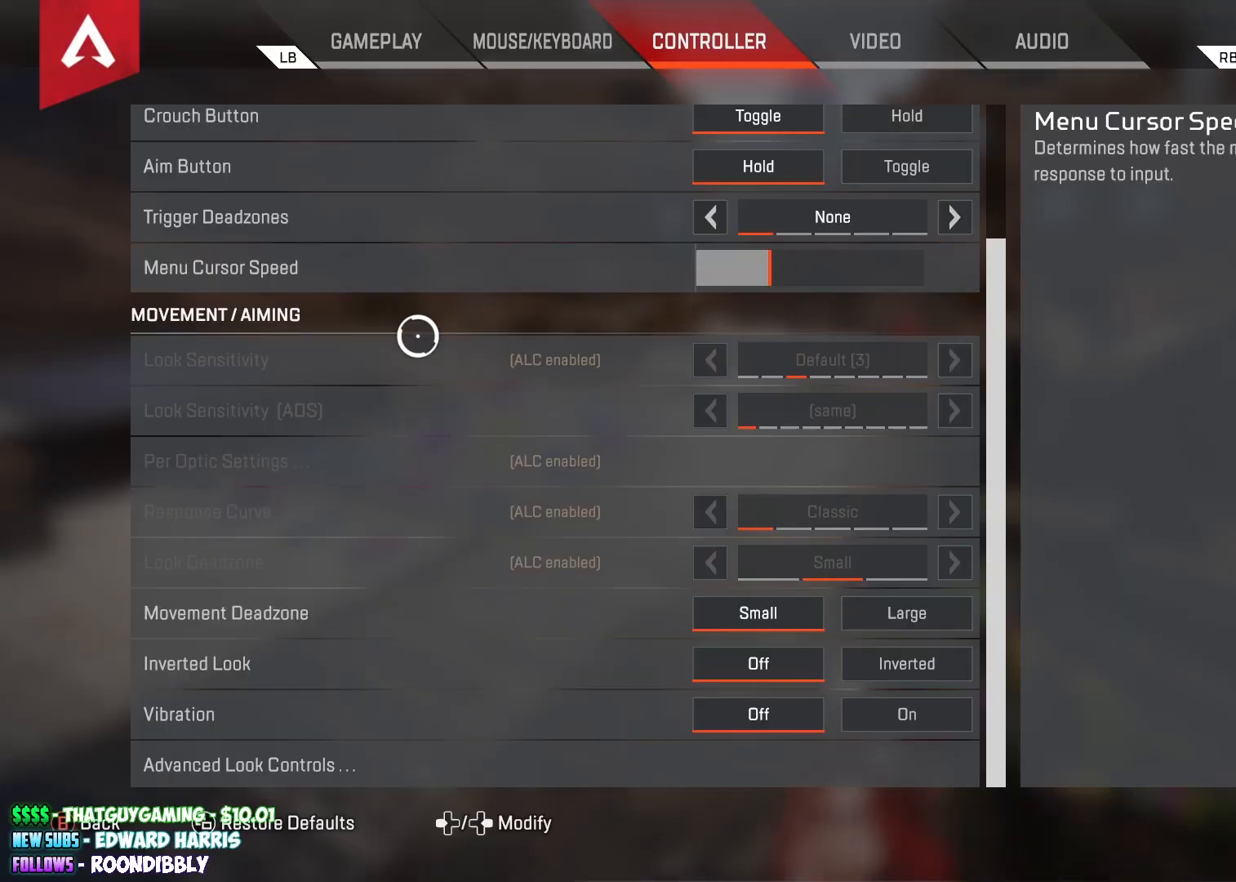
{"buttons": [], "left_stick": "center", "right_stick": "center", "events": [[33, "left_stick", "down"], [150, "right_stick", "center"], [400, "left_stick", "center"]]}
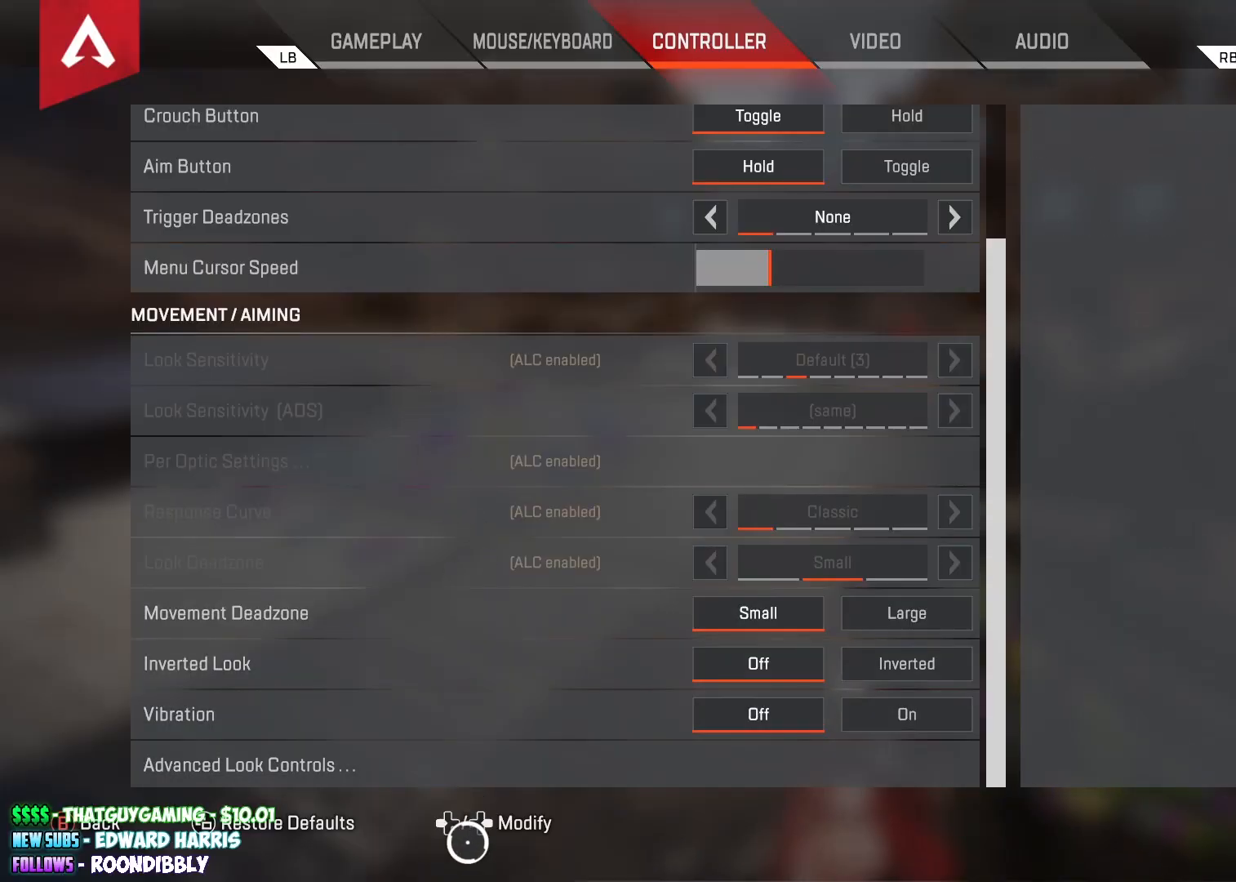
{"buttons": ["A"], "left_stick": "center", "right_stick": "center", "events": [[67, "left_stick", "up"], [167, "left_stick", "center"], [467, "A", "down"]]}
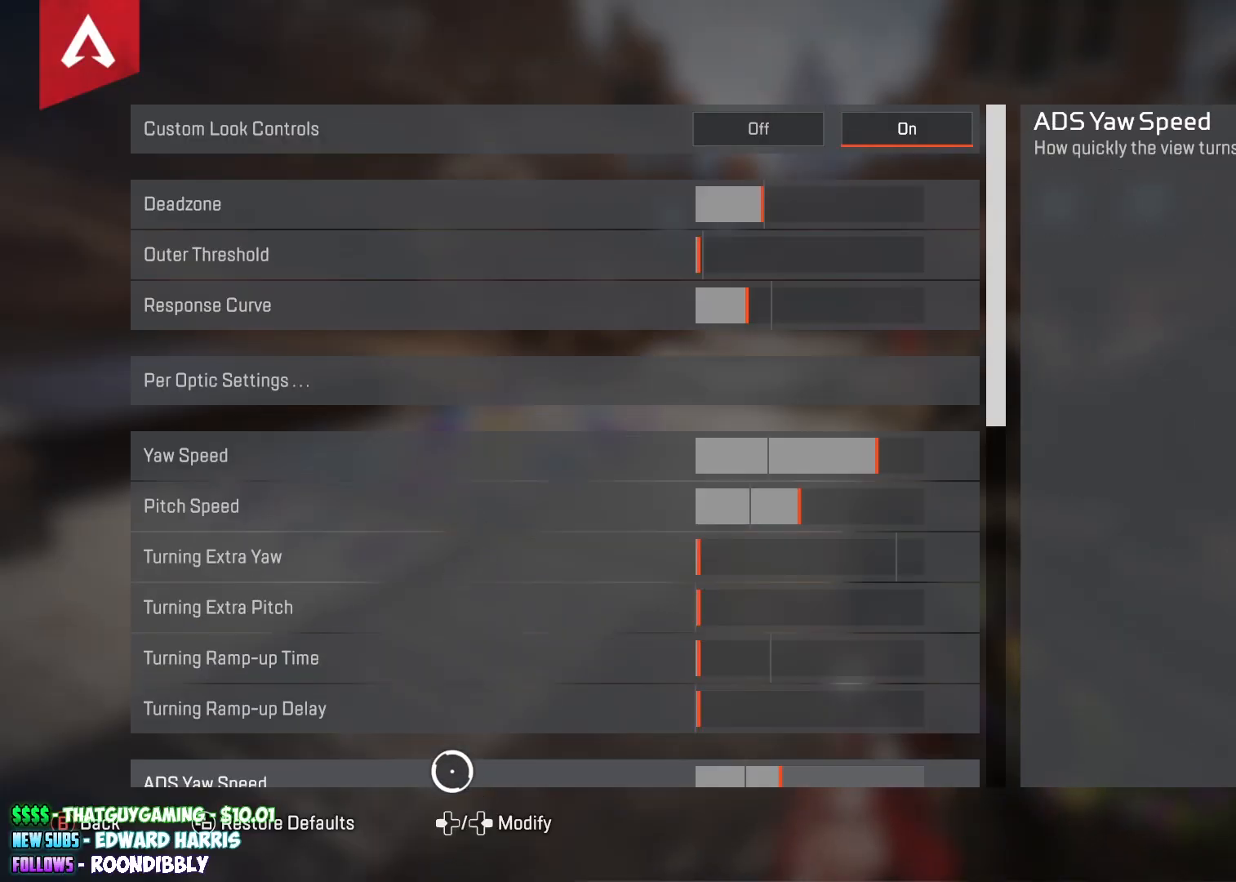
{"buttons": [], "left_stick": "center", "right_stick": "center", "events": [[83, "A", "up"], [83, "left_stick", "up"], [433, "left_stick", "center"]]}
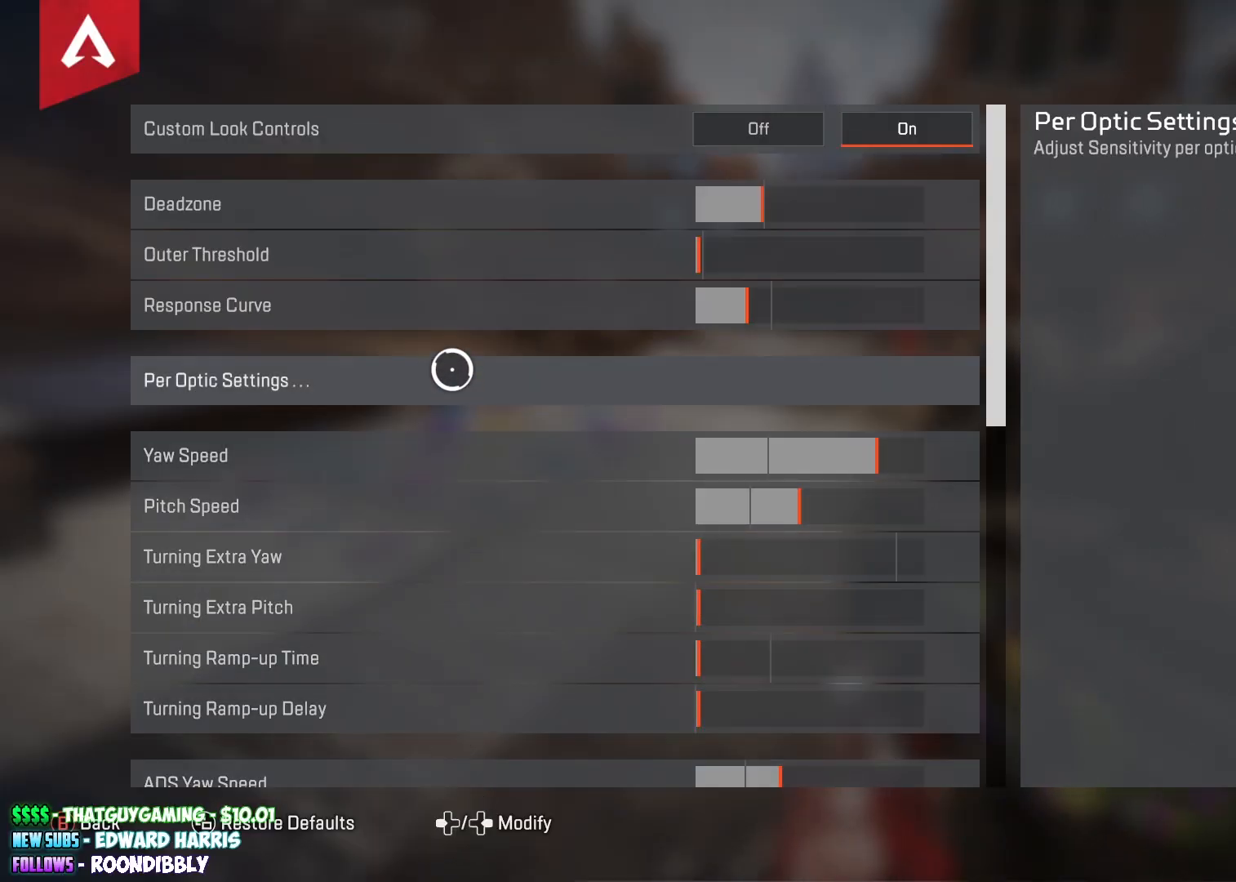
{"buttons": [], "left_stick": "center", "right_stick": "center", "events": [[33, "A", "down"], [150, "A", "up"]]}
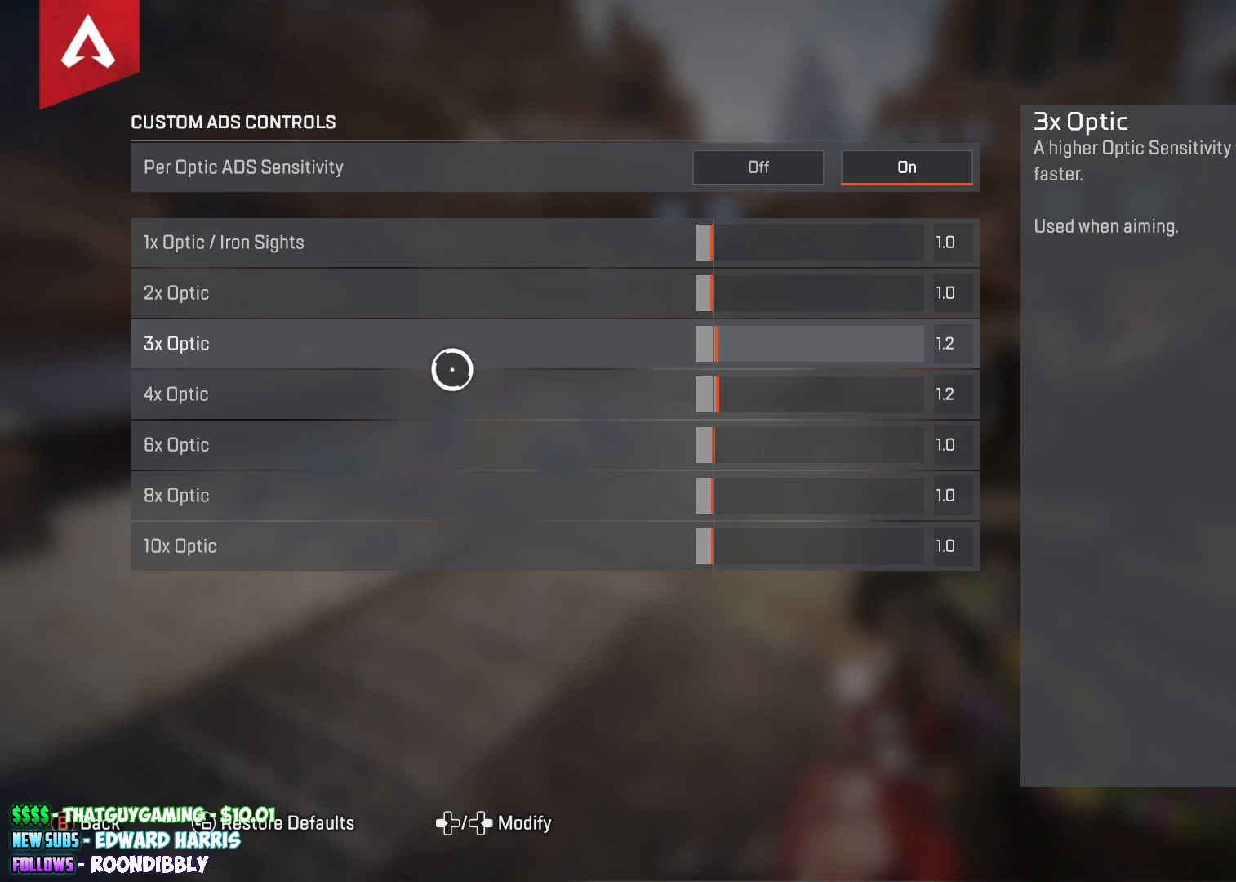
{"buttons": [], "left_stick": "up", "right_stick": "center", "events": [[33, "left_stick", "down"], [150, "left_stick", "center"], [450, "left_stick", "up"]]}
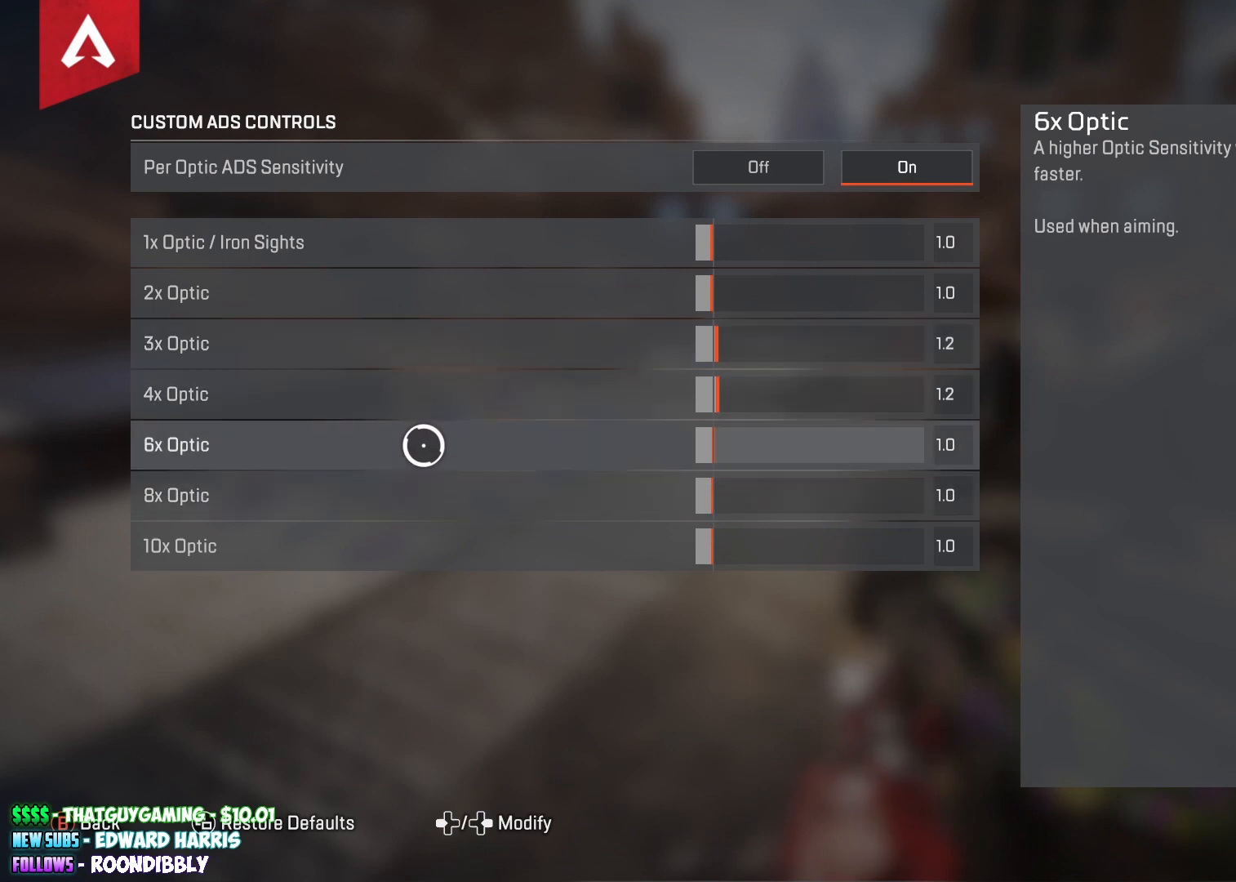
{"buttons": [], "left_stick": "center", "right_stick": "center", "events": [[33, "left_stick", "center"], [317, "left_stick", "down"], [400, "left_stick", "center"]]}
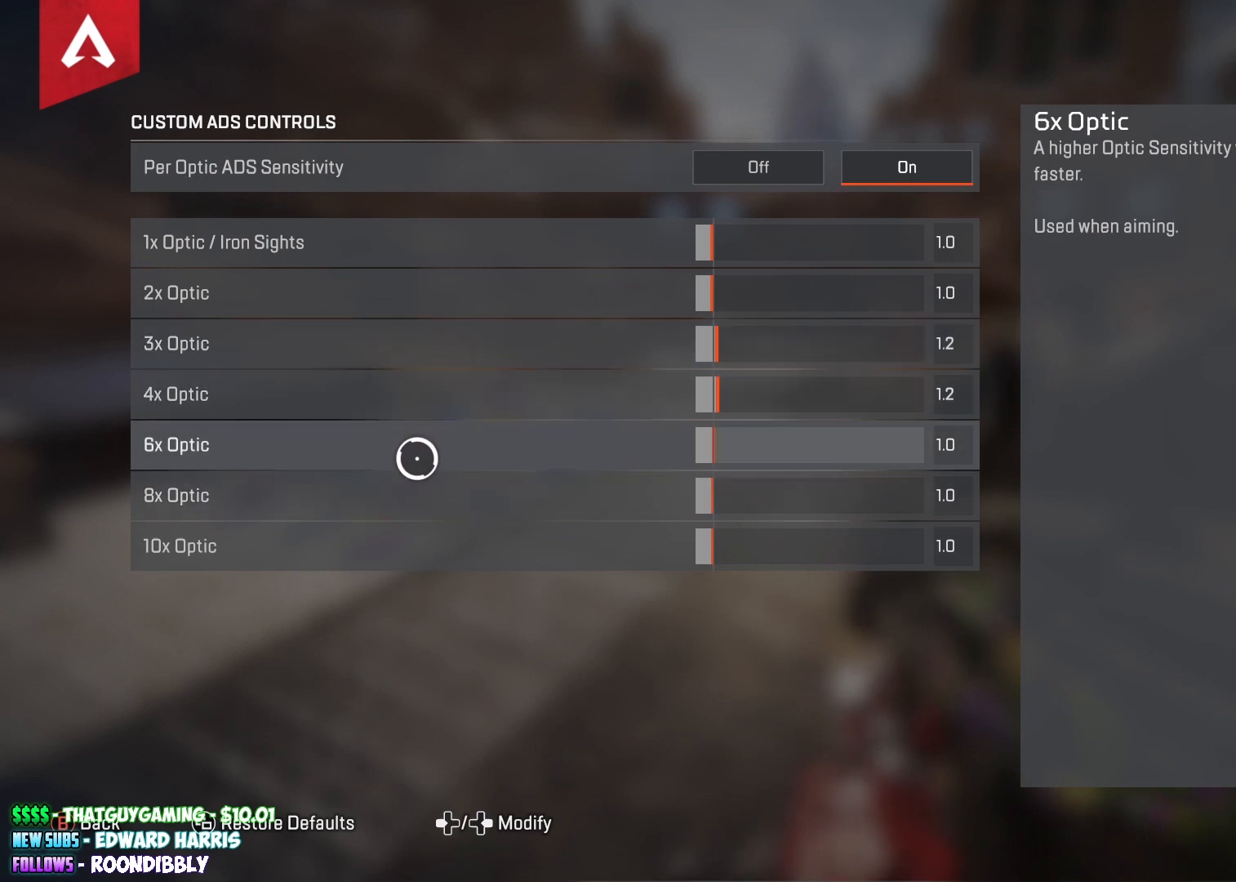
{"buttons": ["B"], "left_stick": "center", "right_stick": "center", "events": [[483, "B", "down"]]}
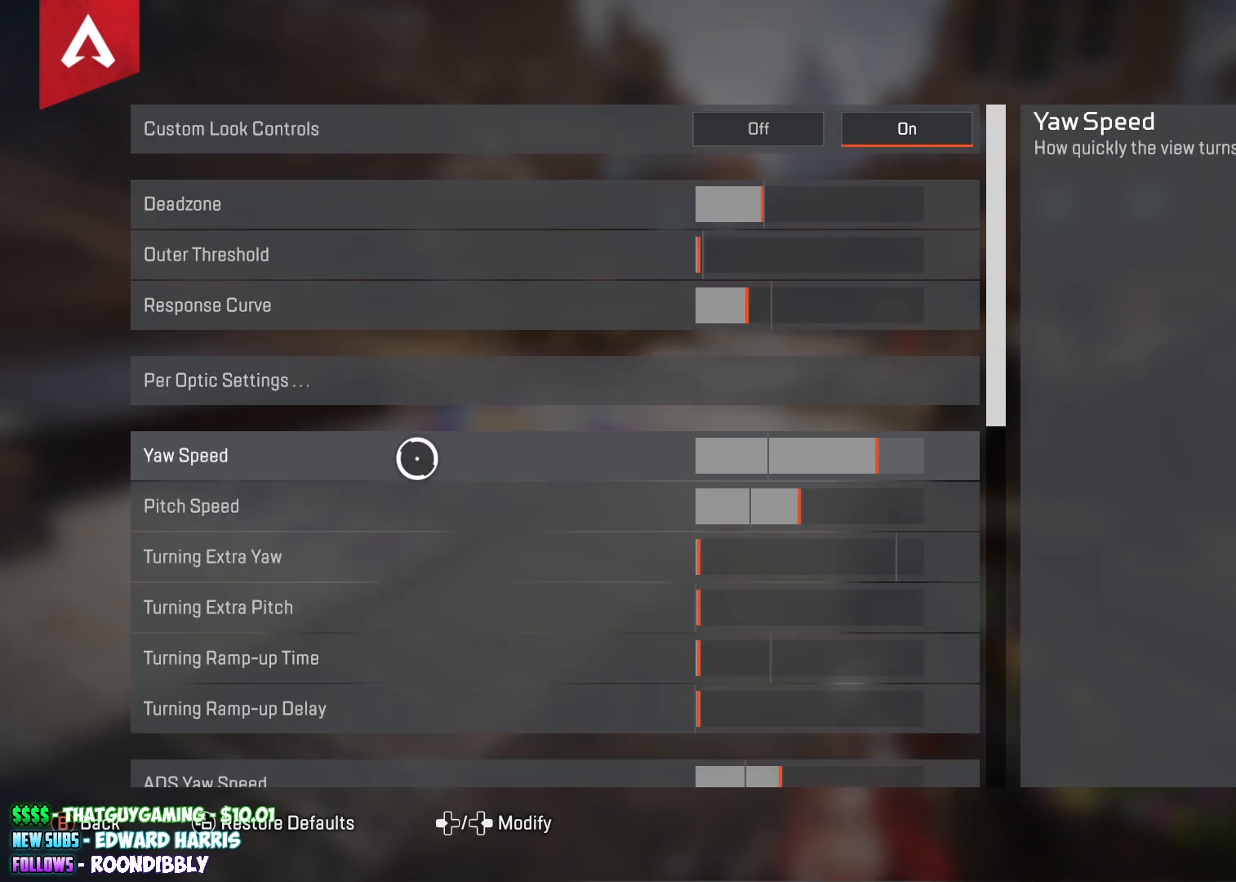
{"buttons": ["B"], "left_stick": "up-left", "right_stick": "center", "events": [[67, "B", "up"], [133, "B", "down"], [233, "B", "up"], [250, "left_stick", "up-left"], [483, "B", "down"]]}
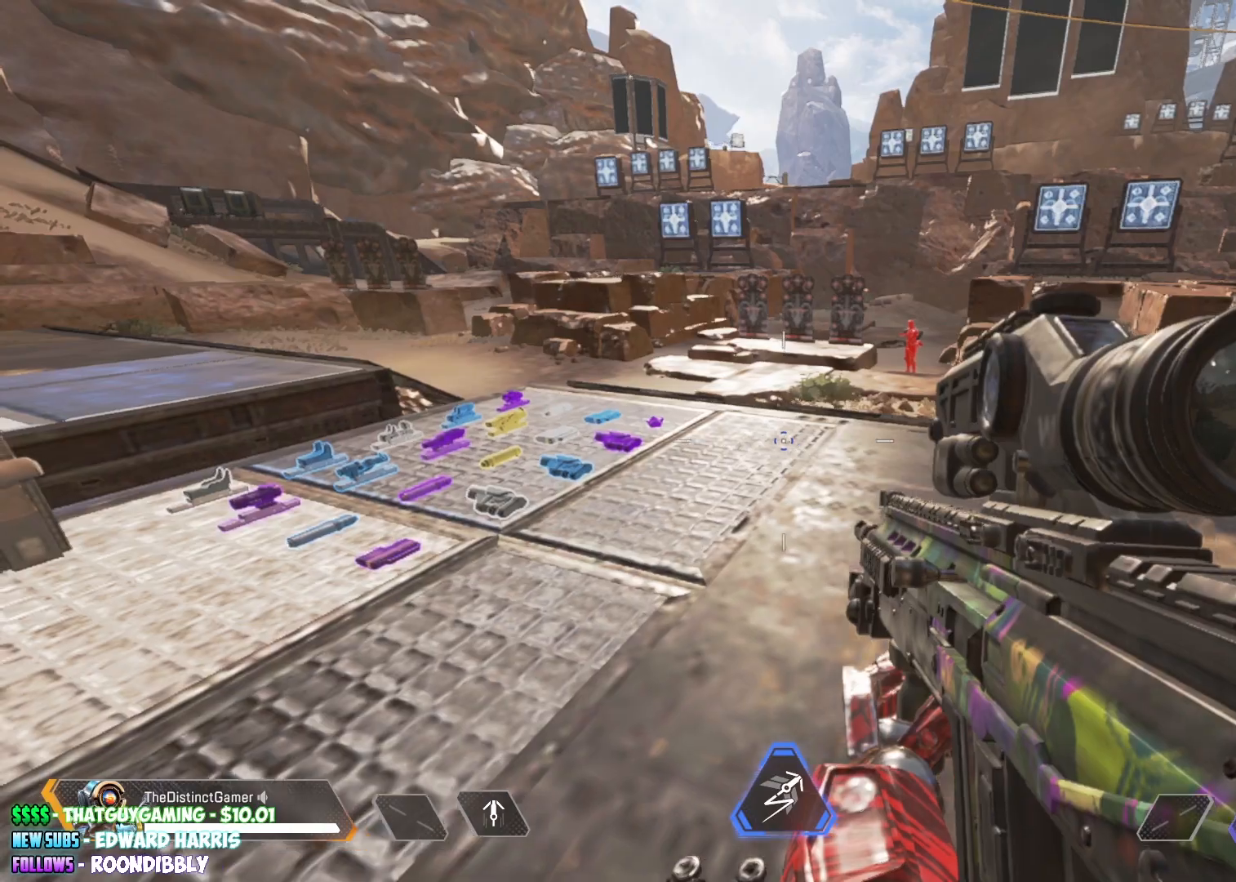
{"buttons": ["L3"], "left_stick": "right", "right_stick": "center", "events": [[83, "B", "up"], [133, "right_stick", "down-left"], [250, "left_stick", "down-right"], [250, "right_stick", "right"], [350, "left_stick", "right"], [433, "right_stick", "left"], [483, "L3", "down"], [483, "right_stick", "center"]]}
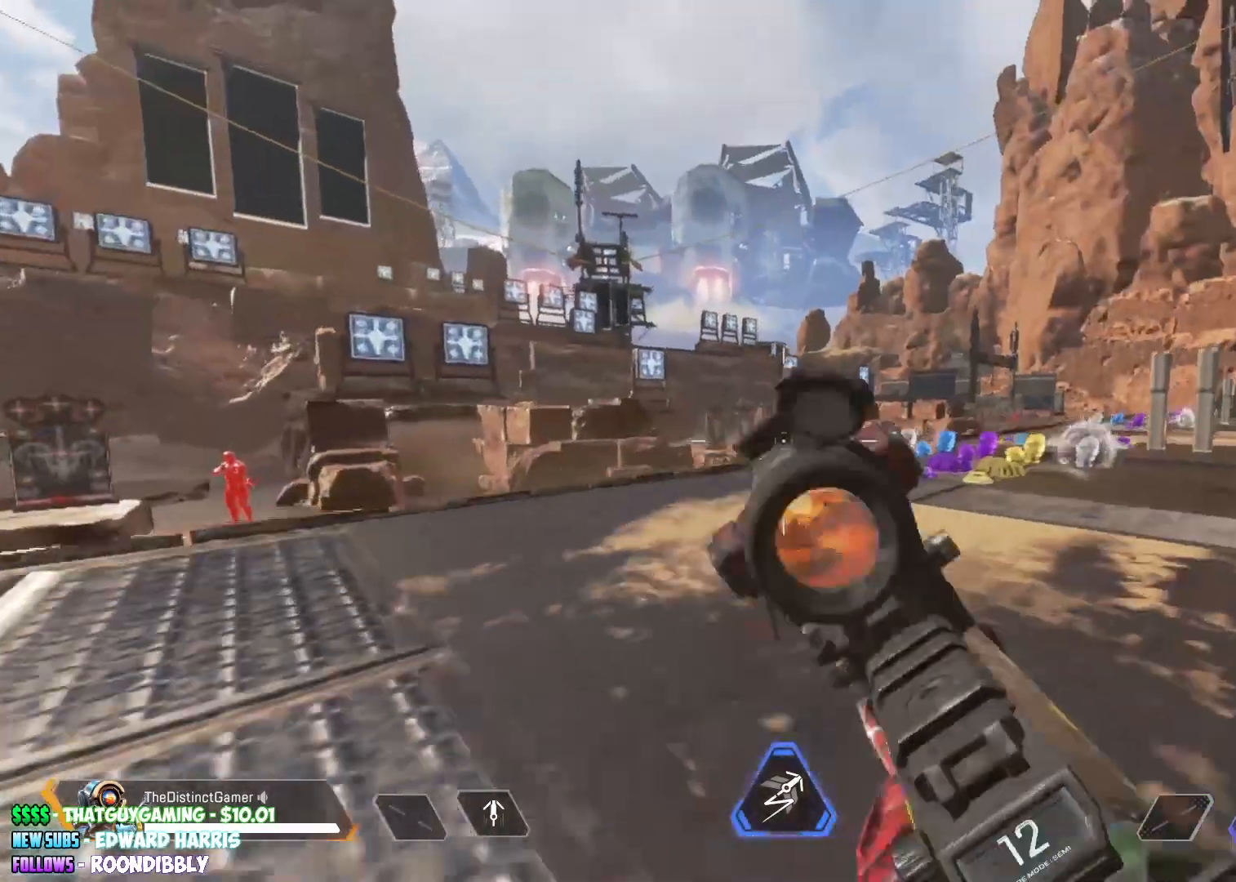
{"buttons": ["L3"], "left_stick": "down-right", "right_stick": "left", "events": [[67, "right_stick", "left"], [150, "B", "down"], [150, "L3", "up"], [183, "right_stick", "center"], [283, "B", "up"], [383, "L3", "down"], [417, "left_stick", "down-right"], [467, "right_stick", "left"]]}
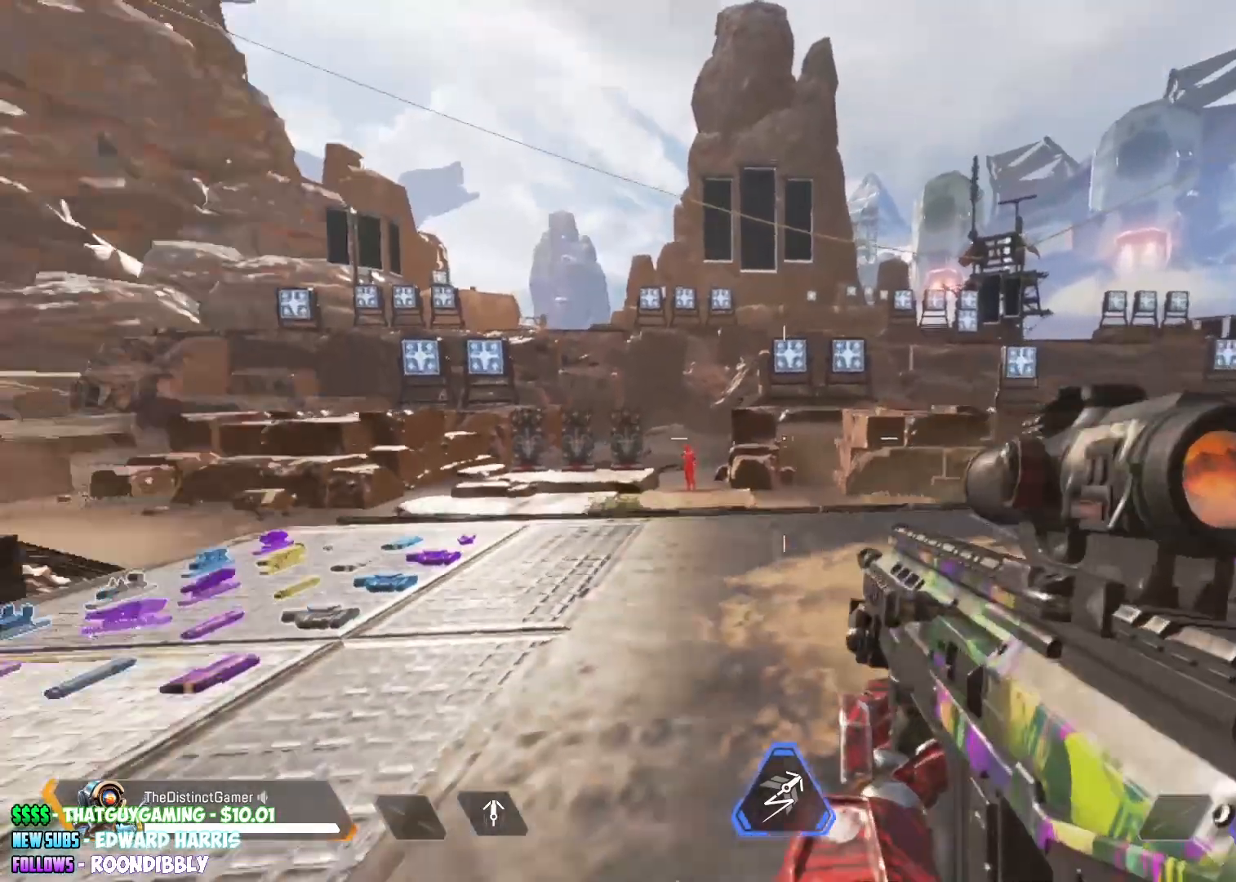
{"buttons": ["L2"], "left_stick": "down-right", "right_stick": "center", "events": [[83, "L2", "down"], [83, "L3", "up"], [83, "right_stick", "center"], [150, "left_stick", "right"], [450, "left_stick", "down-right"]]}
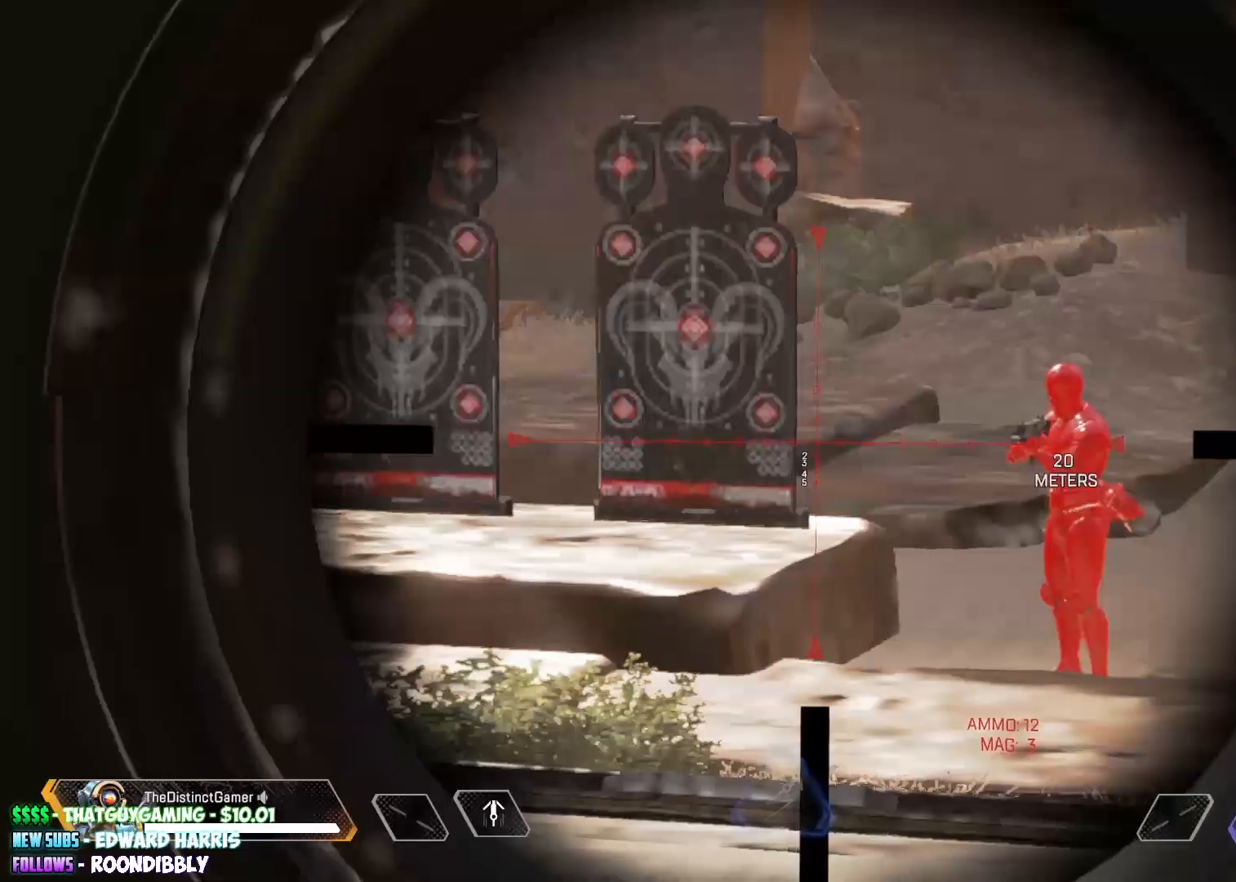
{"buttons": ["L2"], "left_stick": "center", "right_stick": "left", "events": [[17, "left_stick", "down"], [33, "right_stick", "left"], [67, "left_stick", "down-left"], [167, "right_stick", "right"], [183, "left_stick", "center"], [350, "right_stick", "left"]]}
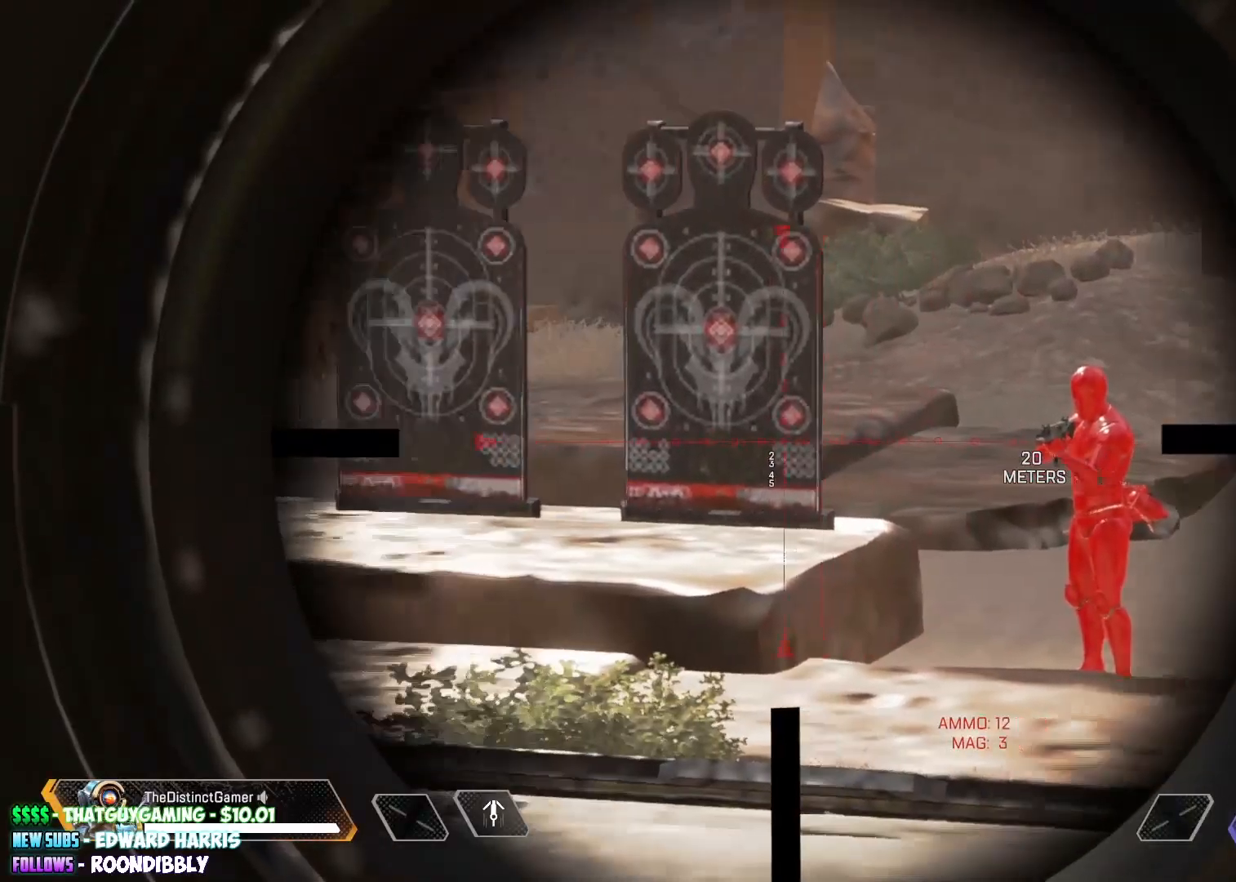
{"buttons": ["L2"], "left_stick": "center", "right_stick": "right", "events": [[150, "right_stick", "right"]]}
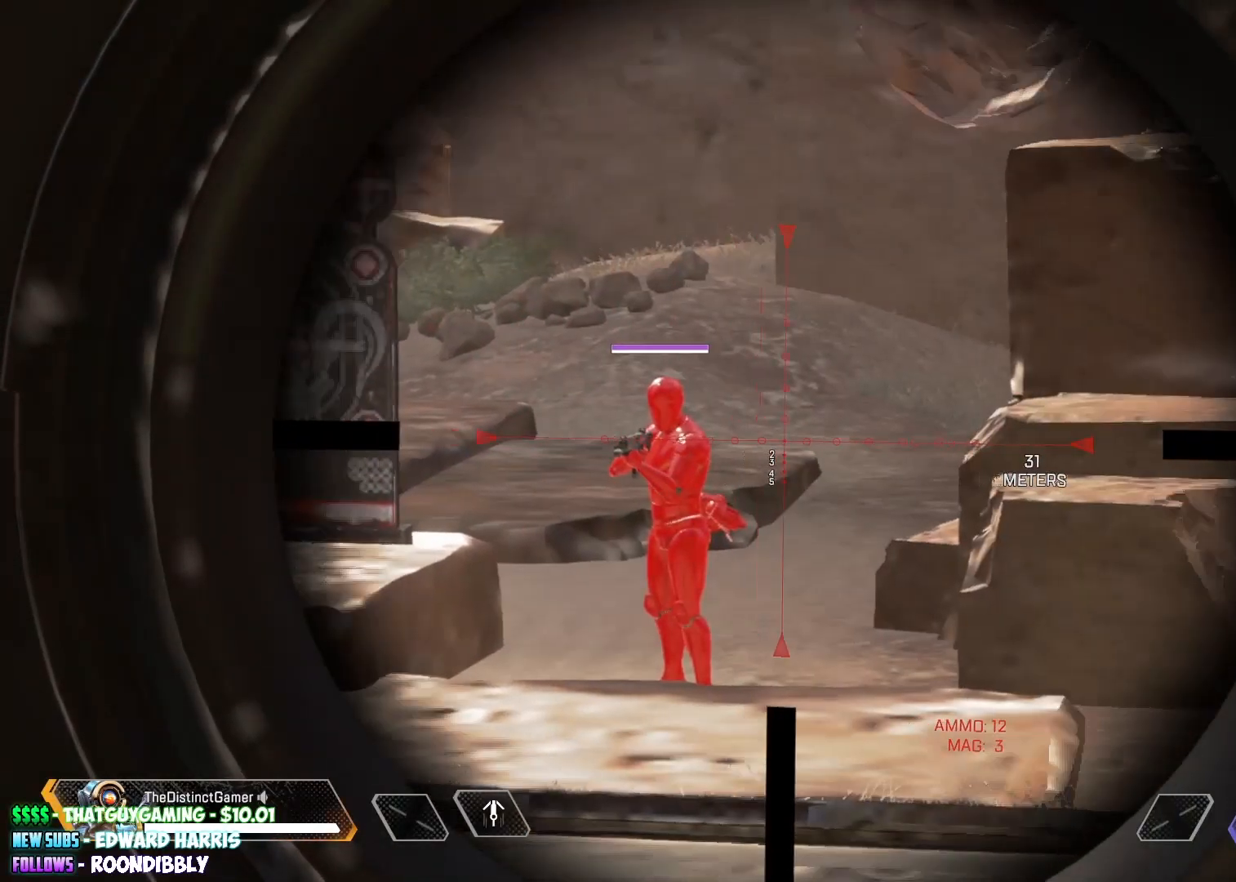
{"buttons": ["L2"], "left_stick": "center", "right_stick": "left", "events": [[100, "right_stick", "left"]]}
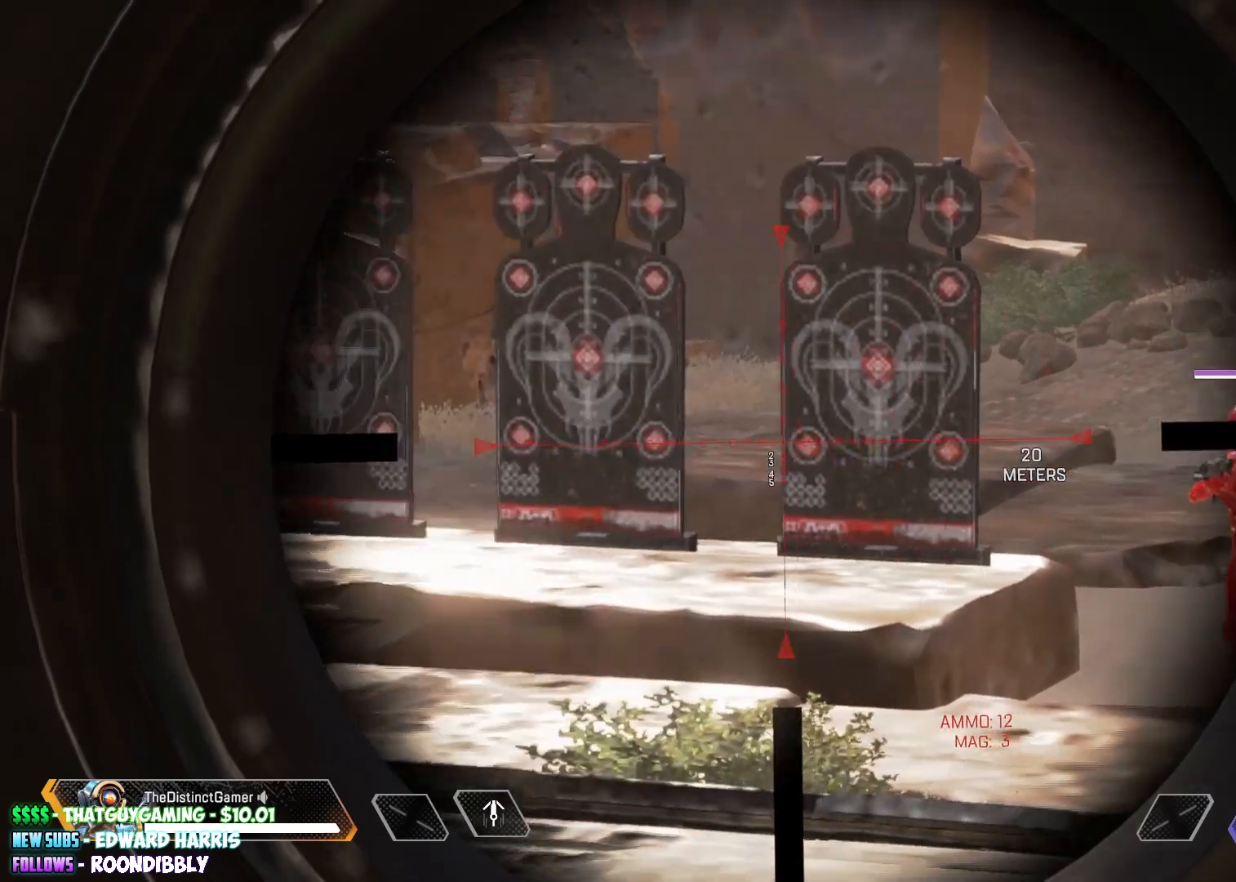
{"buttons": ["L2"], "left_stick": "center", "right_stick": "left", "events": [[50, "right_stick", "right"], [500, "right_stick", "left"]]}
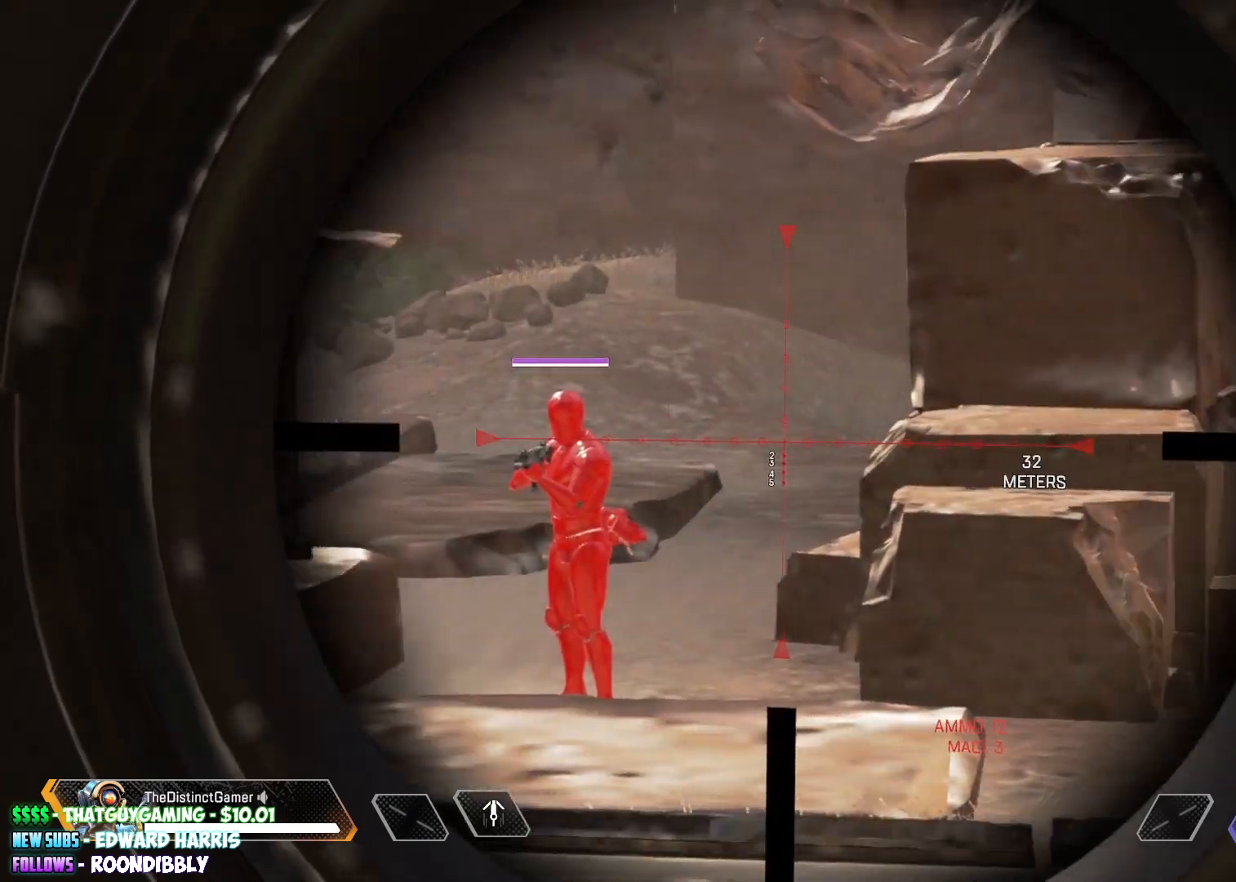
{"buttons": ["L2"], "left_stick": "center", "right_stick": "right", "events": [[217, "right_stick", "center"], [367, "right_stick", "right"]]}
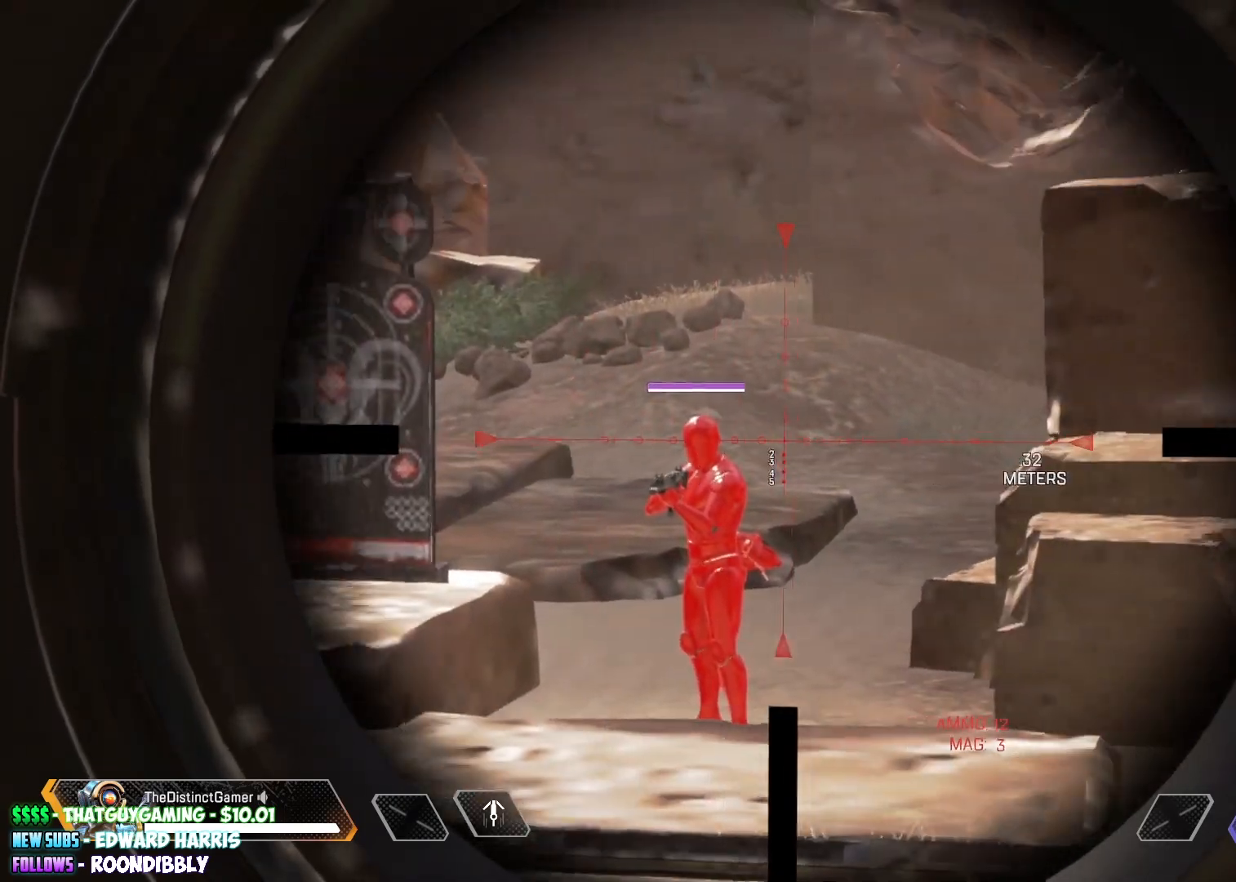
{"buttons": ["L2"], "left_stick": "center", "right_stick": "right", "events": [[33, "right_stick", "center"], [83, "right_stick", "left"], [233, "right_stick", "center"], [433, "right_stick", "right"]]}
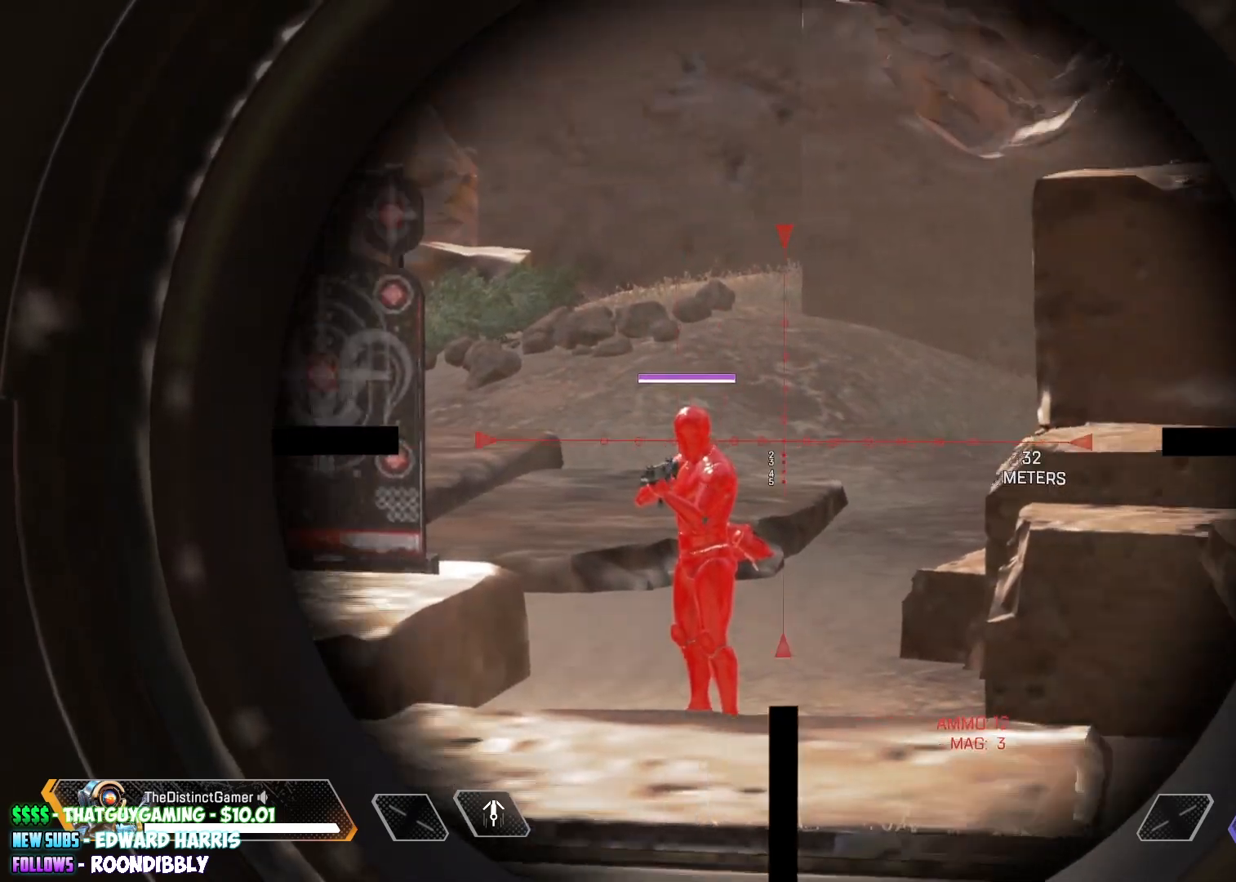
{"buttons": ["L2"], "left_stick": "center", "right_stick": "left", "events": [[183, "right_stick", "center"], [233, "right_stick", "left"]]}
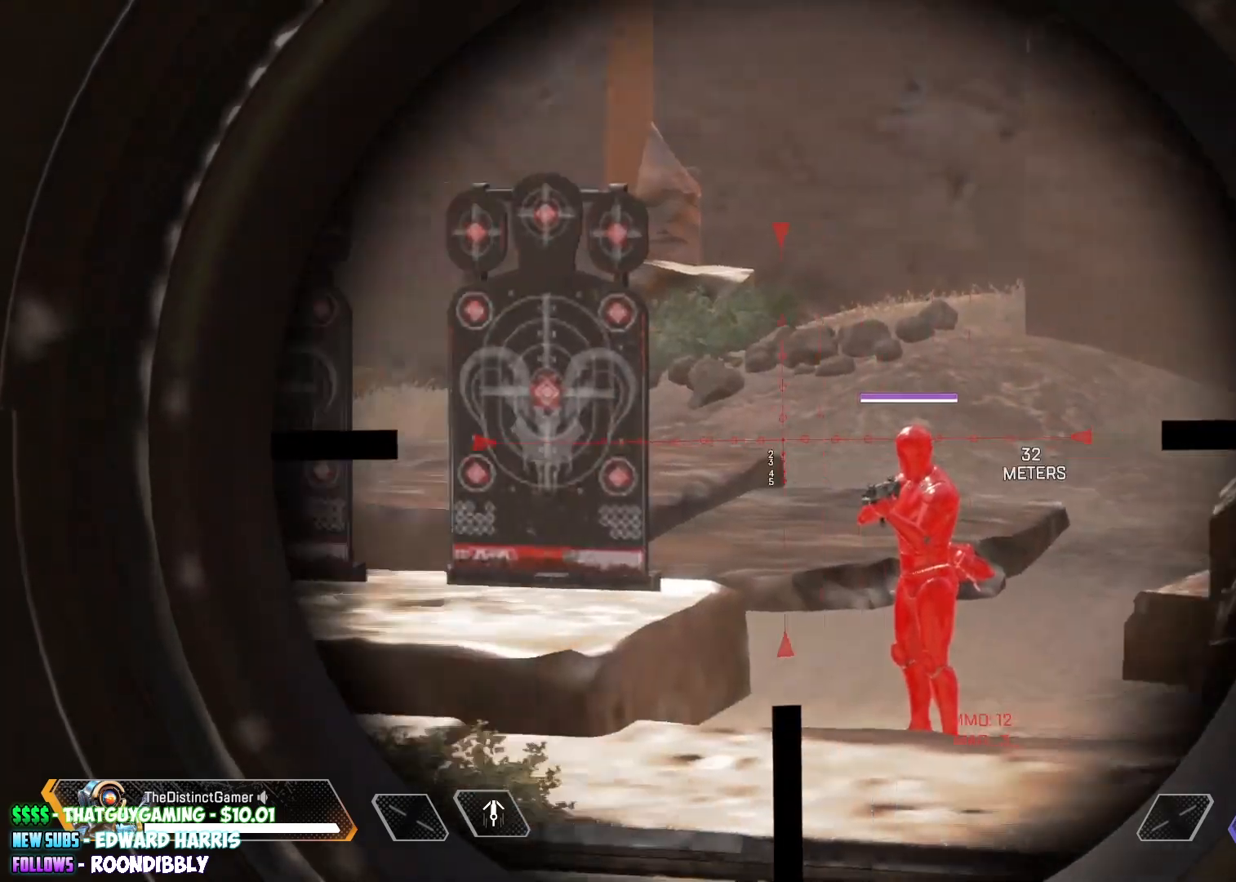
{"buttons": ["L2"], "left_stick": "center", "right_stick": "right", "events": [[300, "right_stick", "right"]]}
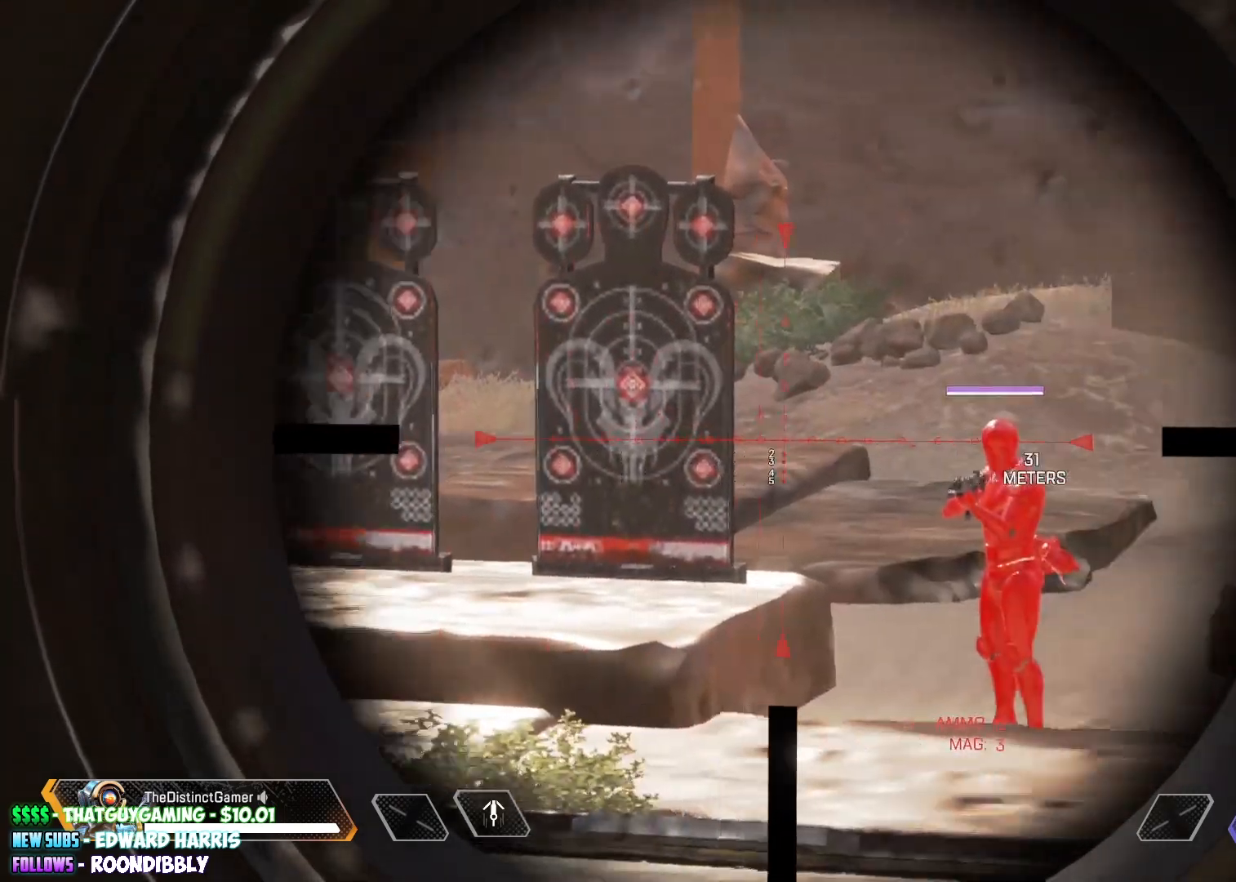
{"buttons": ["L2"], "left_stick": "center", "right_stick": "right", "events": []}
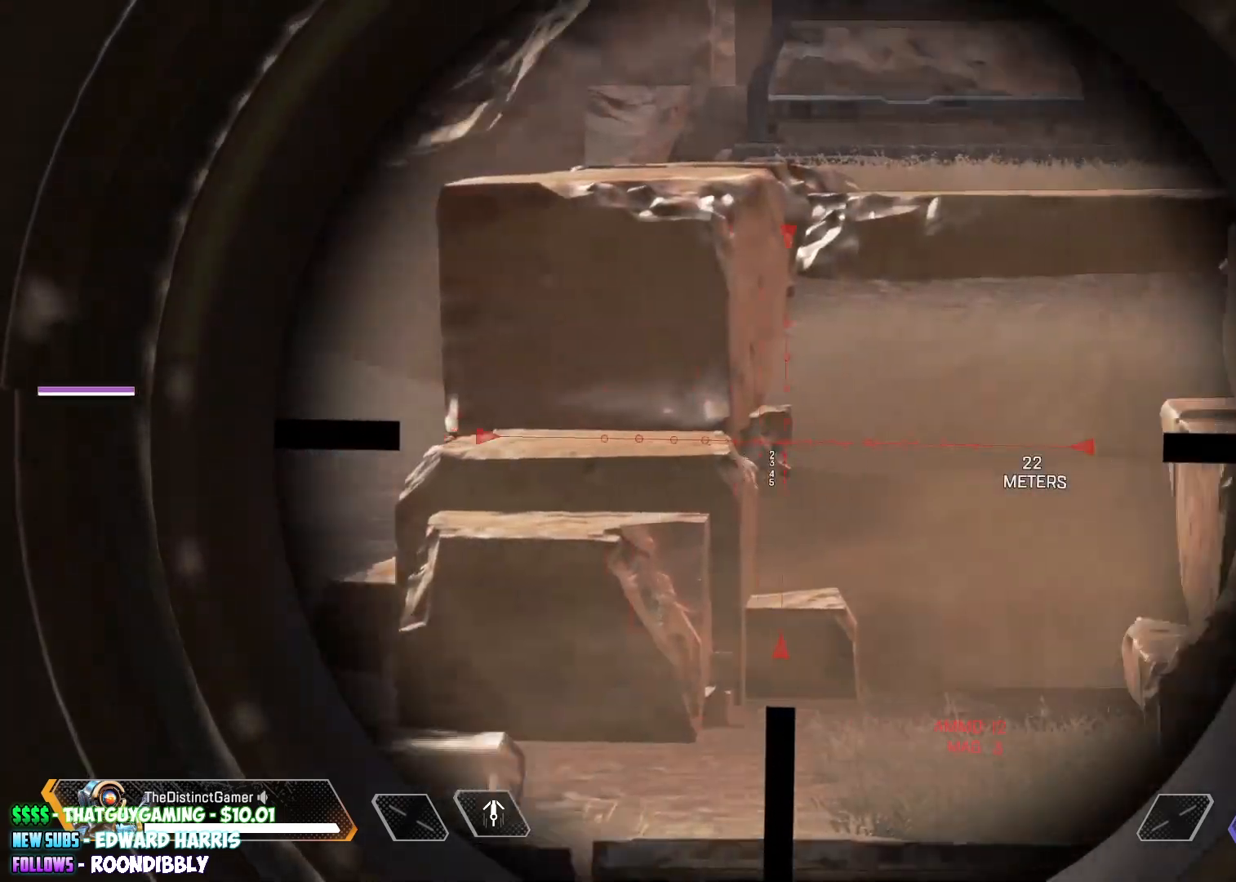
{"buttons": ["L2"], "left_stick": "center", "right_stick": "left", "events": [[267, "right_stick", "left"]]}
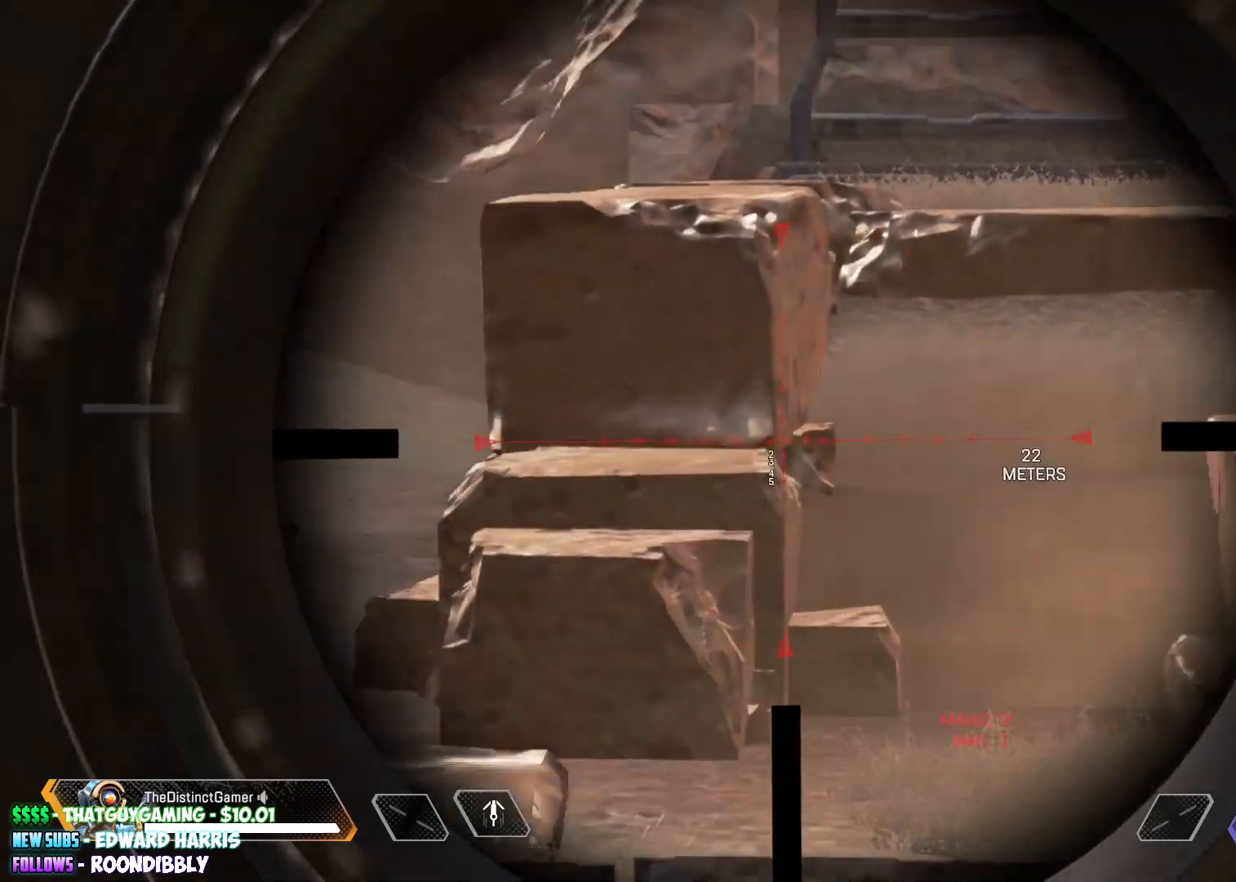
{"buttons": ["L2"], "left_stick": "center", "right_stick": "left", "events": []}
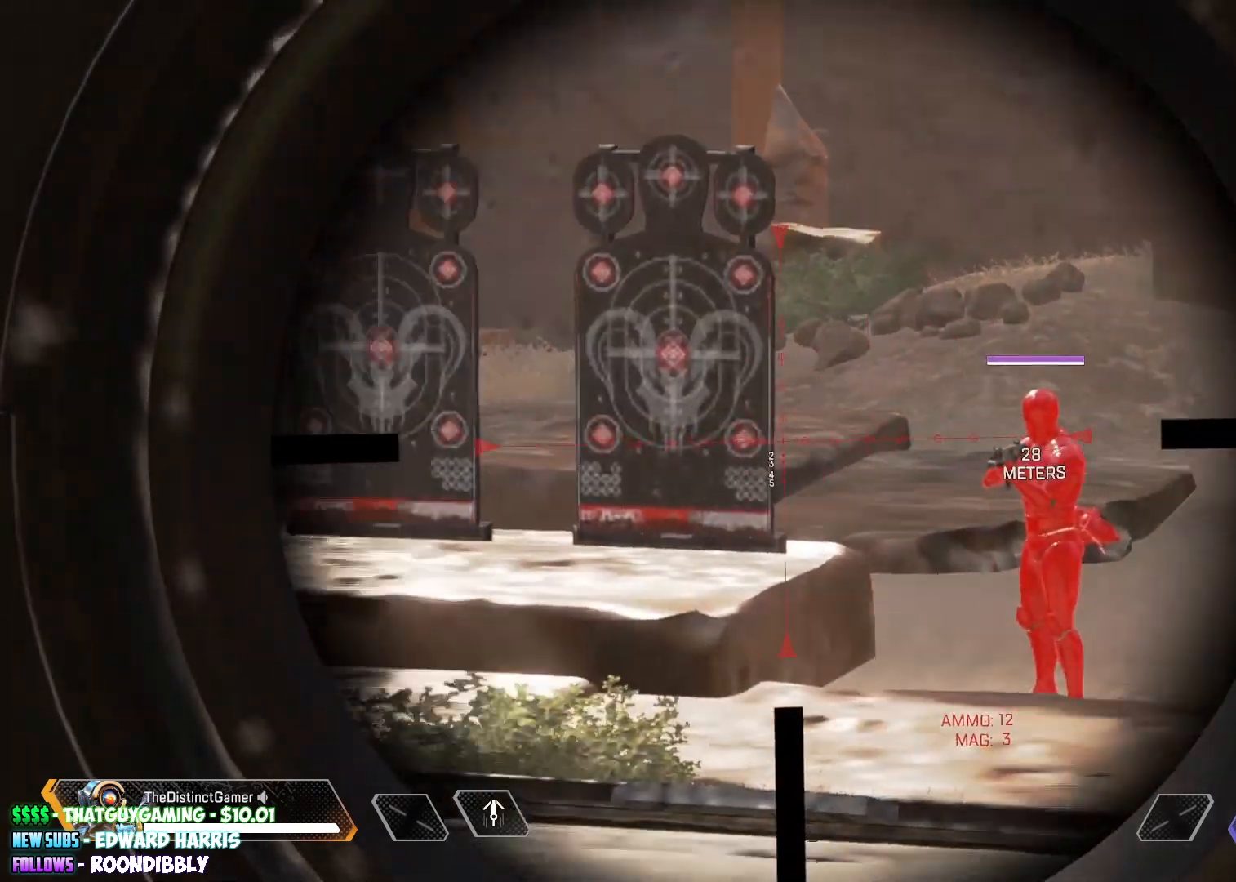
{"buttons": ["L2"], "left_stick": "center", "right_stick": "right", "events": [[250, "right_stick", "right"]]}